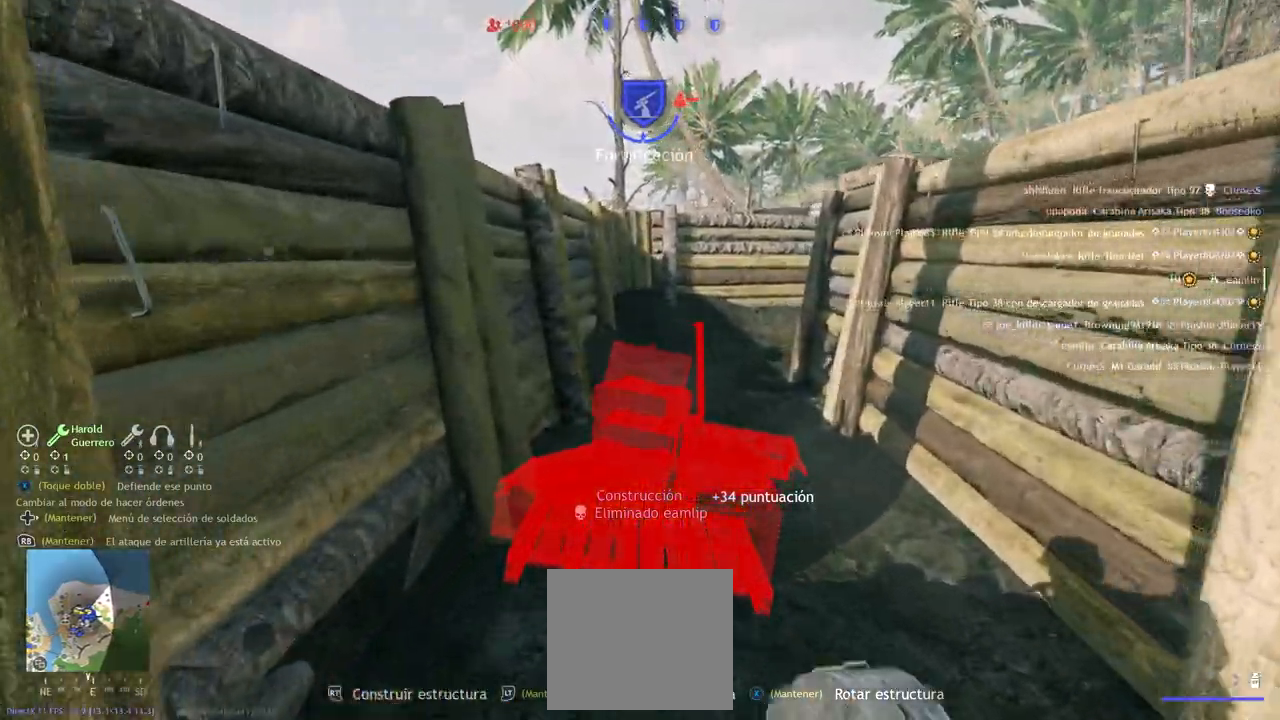
Gameplay with a controller (PlayStation layout); each line is a JSON object with the inputs held at the frame after it. "events" lists button and stick changes between this image and that frame as [ms after this image, input, new state], when the widget could be followed in between.
{"buttons": [], "left_stick": "up", "right_stick": "center", "events": [[33, "right_stick", "center"], [100, "right_stick", "down-right"], [233, "right_stick", "center"]]}
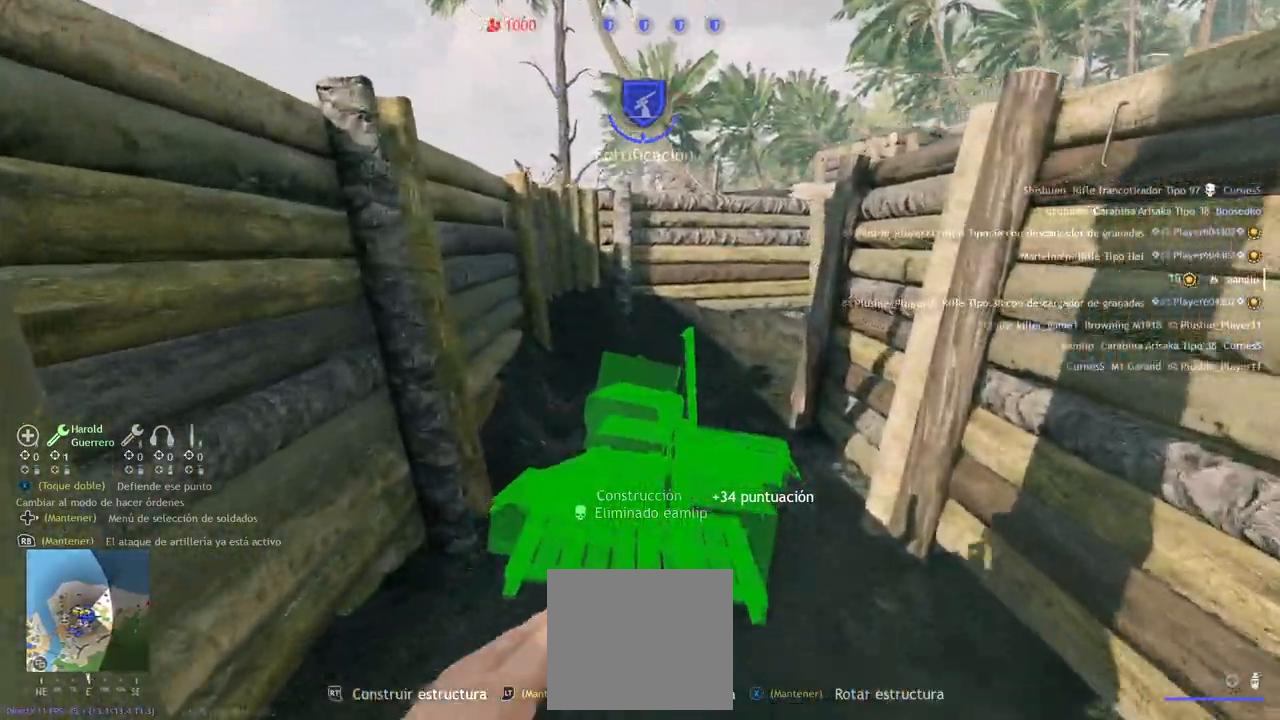
{"buttons": ["R2"], "left_stick": "center", "right_stick": "center", "events": [[233, "left_stick", "center"], [250, "R2", "down"]]}
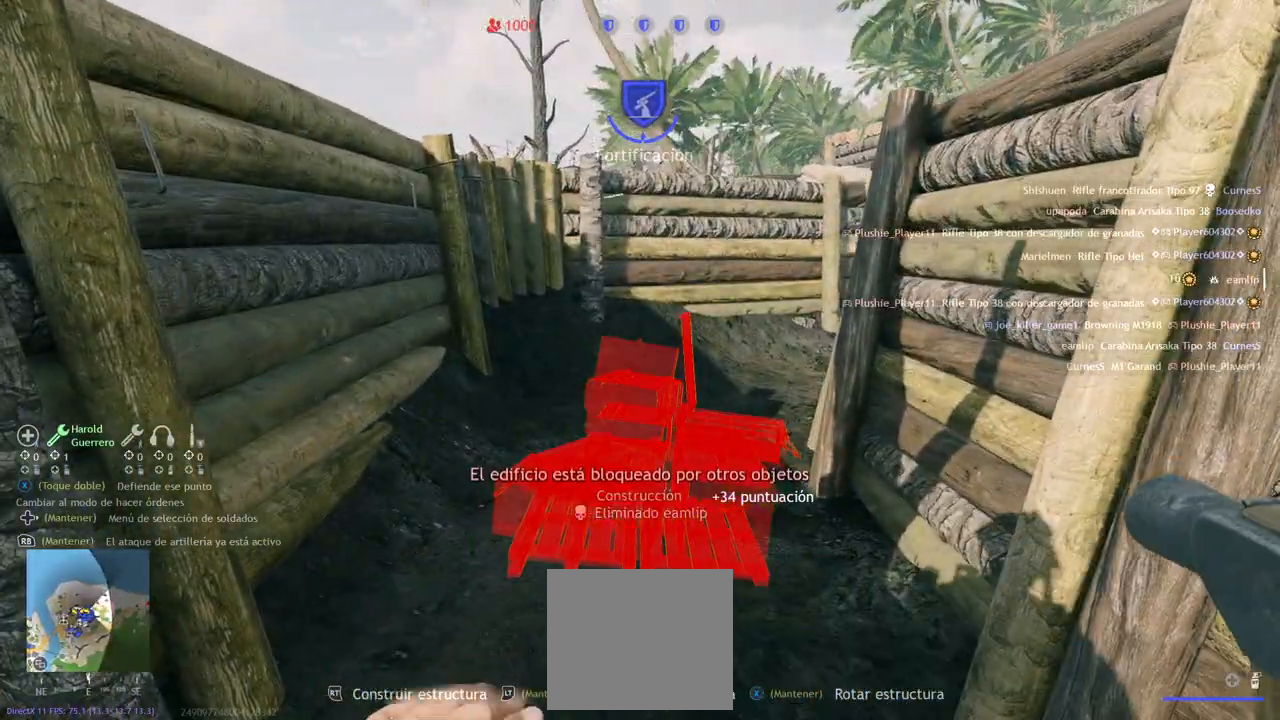
{"buttons": [], "left_stick": "up", "right_stick": "center", "events": [[283, "left_stick", "down"], [417, "R2", "up"], [433, "left_stick", "center"], [500, "left_stick", "up"]]}
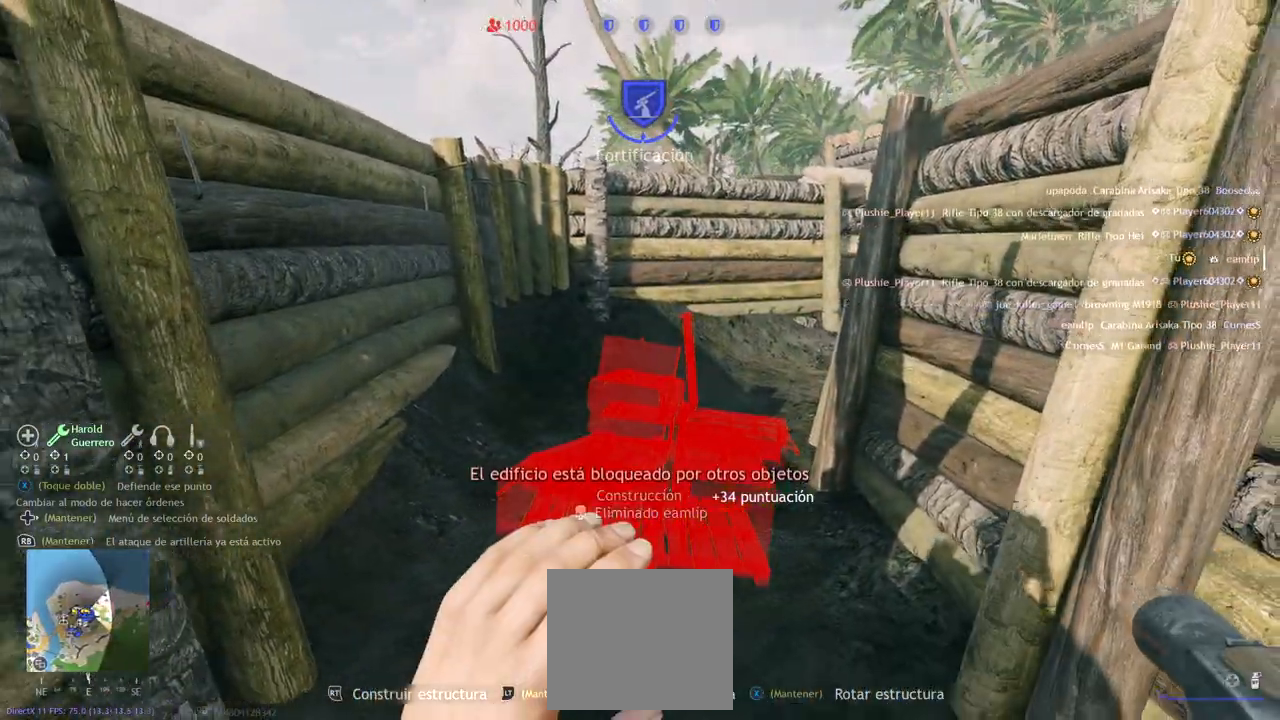
{"buttons": [], "left_stick": "up", "right_stick": "center", "events": [[133, "L3", "down"], [250, "L3", "up"], [283, "right_stick", "right"], [500, "right_stick", "center"]]}
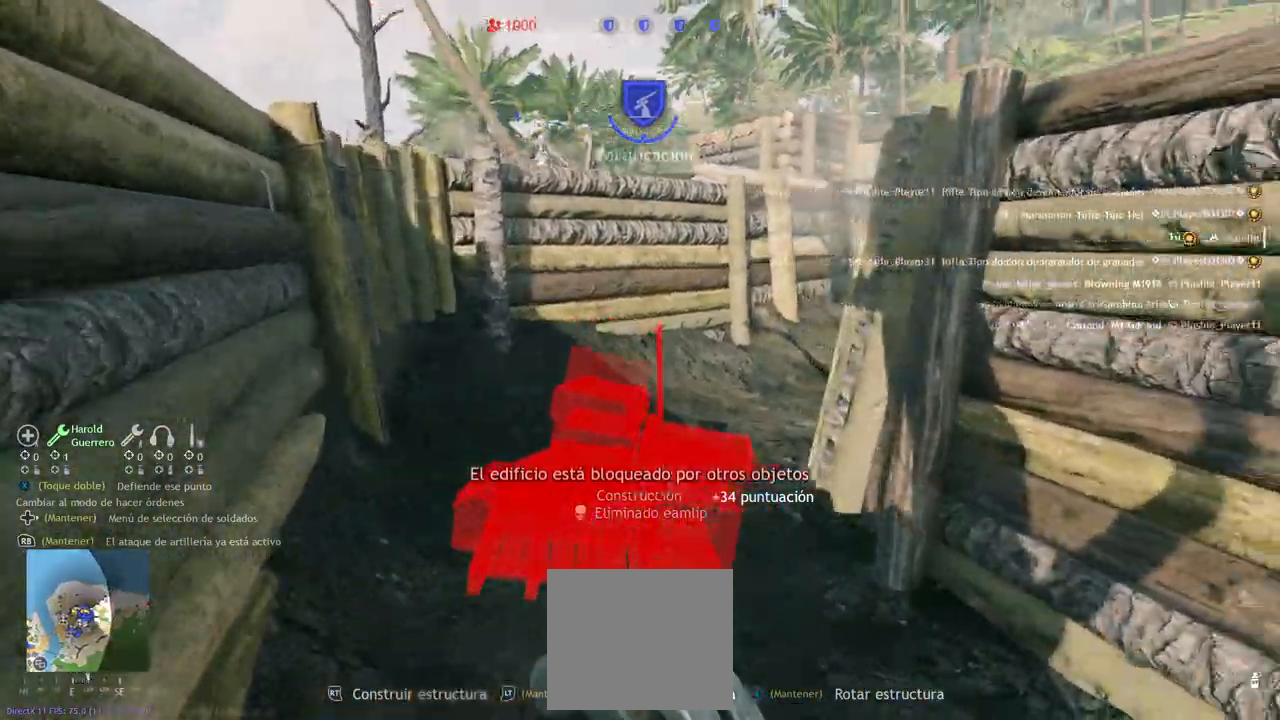
{"buttons": [], "left_stick": "up", "right_stick": "center", "events": [[183, "right_stick", "right"], [350, "right_stick", "center"]]}
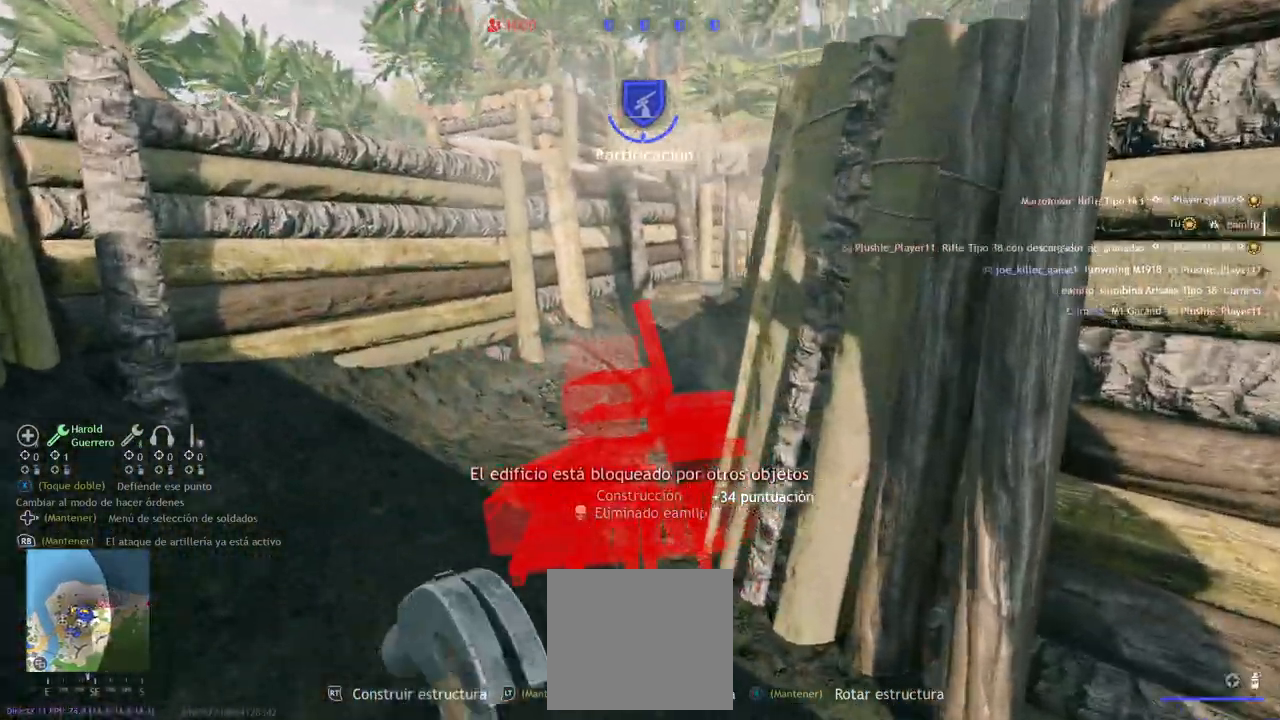
{"buttons": [], "left_stick": "up", "right_stick": "center", "events": [[133, "right_stick", "right"], [333, "right_stick", "center"]]}
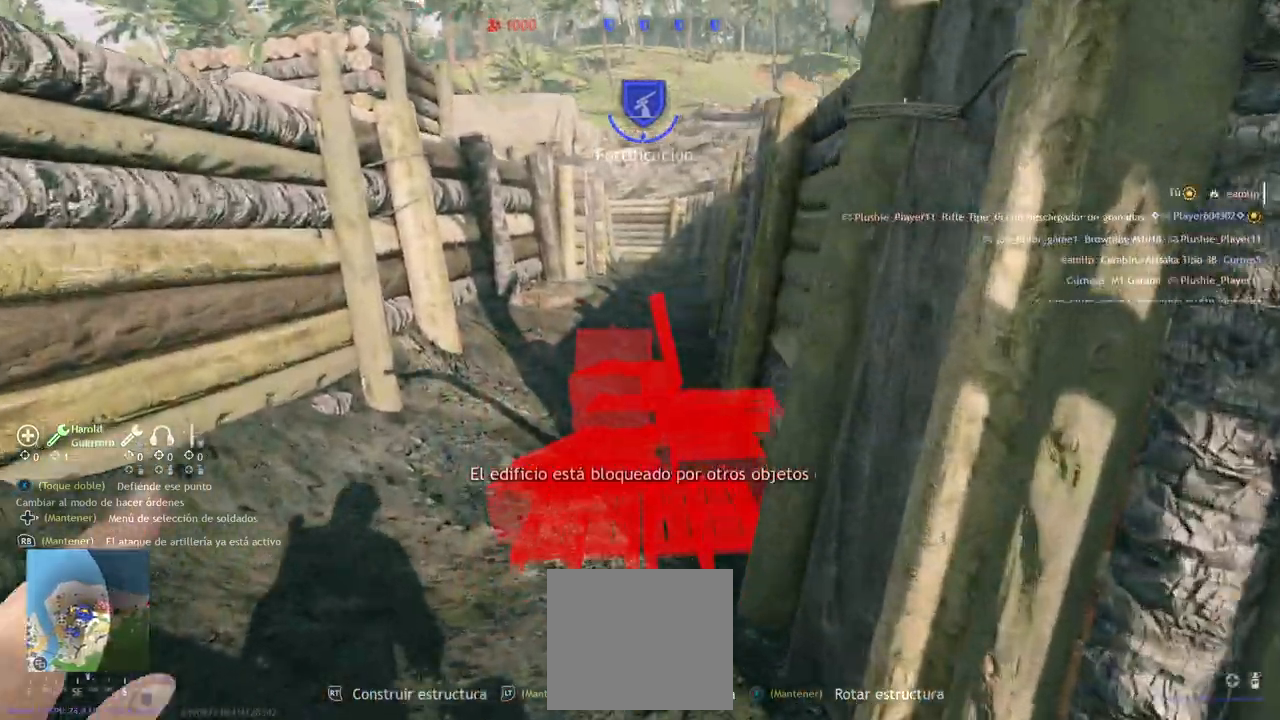
{"buttons": [], "left_stick": "up", "right_stick": "center", "events": []}
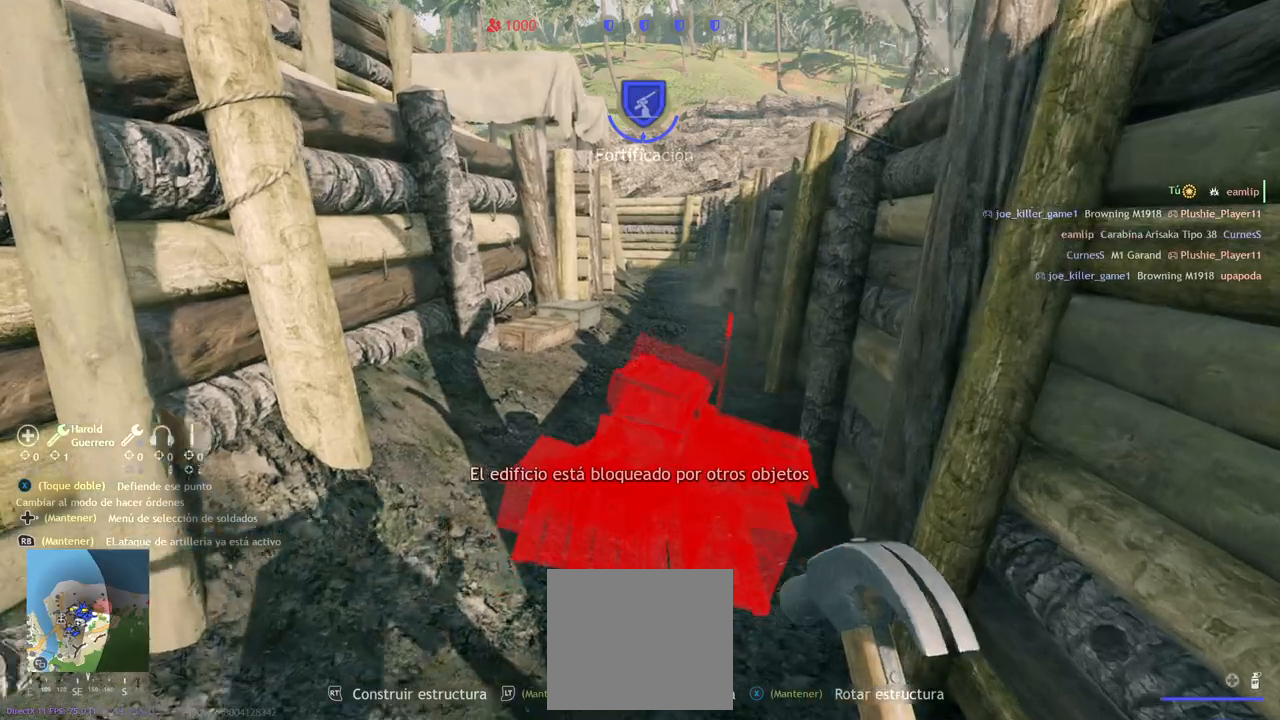
{"buttons": ["R2"], "left_stick": "center", "right_stick": "center", "events": [[400, "left_stick", "center"], [417, "R2", "down"]]}
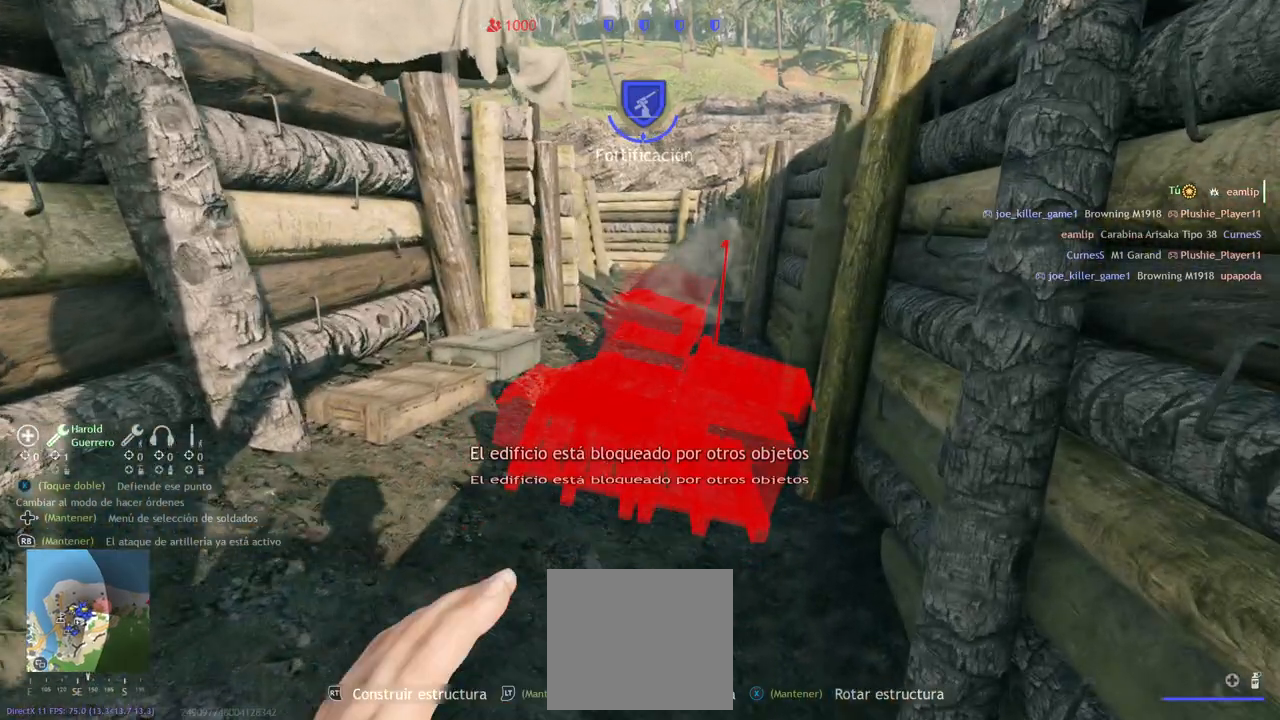
{"buttons": ["R2"], "left_stick": "left", "right_stick": "center", "events": [[317, "R2", "up"], [317, "left_stick", "left"], [433, "R2", "down"]]}
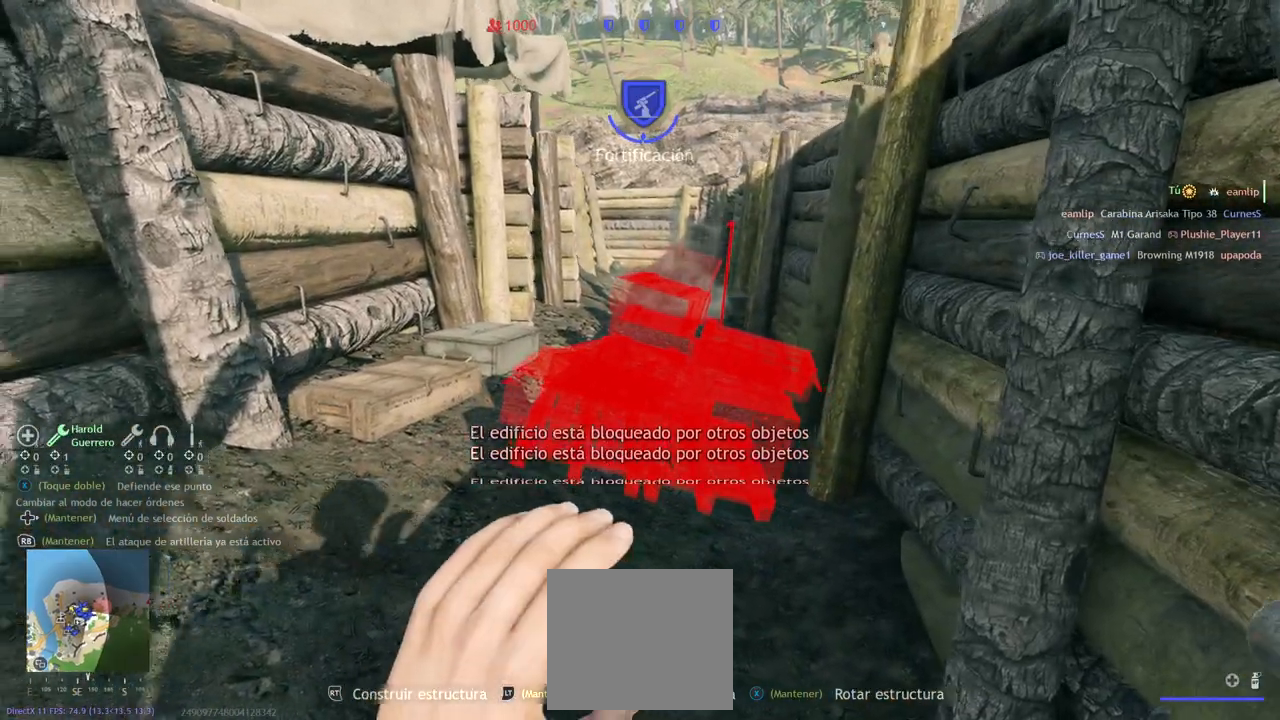
{"buttons": ["R2"], "left_stick": "center", "right_stick": "center", "events": [[67, "left_stick", "center"], [250, "R2", "up"], [283, "left_stick", "down-right"], [333, "R2", "down"], [417, "left_stick", "center"]]}
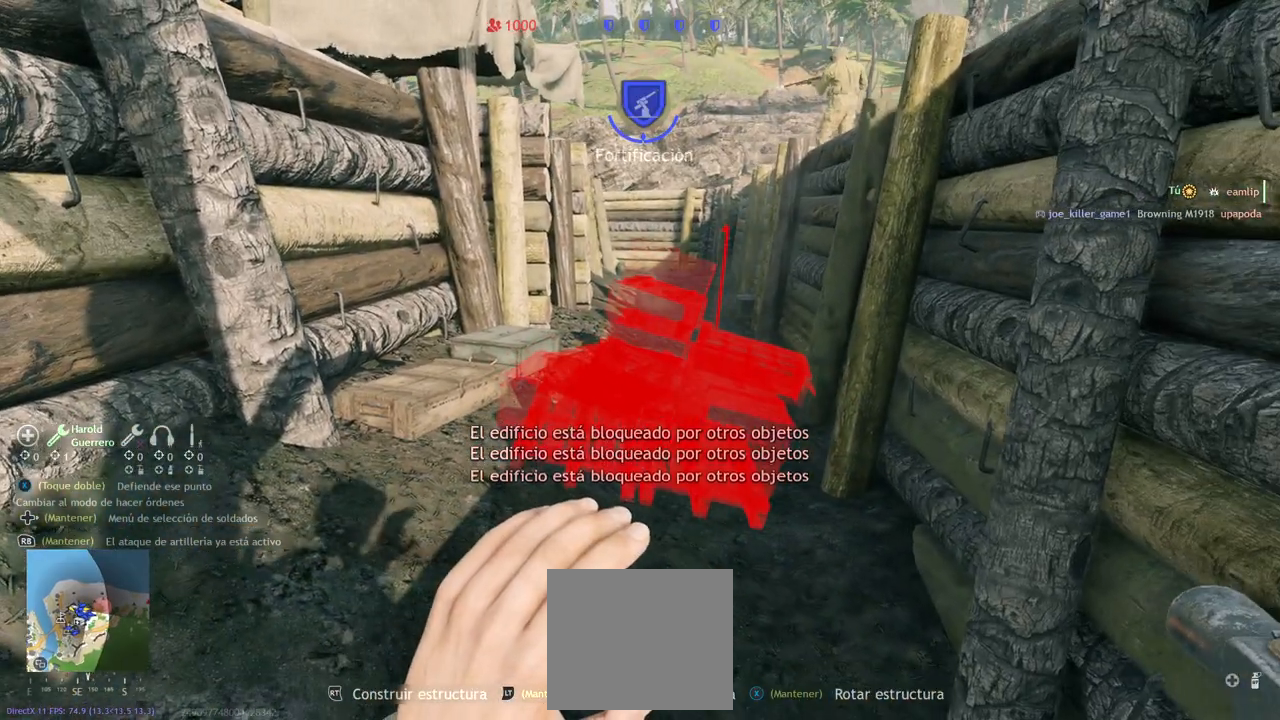
{"buttons": [], "left_stick": "up-left", "right_stick": "up", "events": [[400, "R2", "up"], [400, "right_stick", "up"], [450, "left_stick", "up-left"]]}
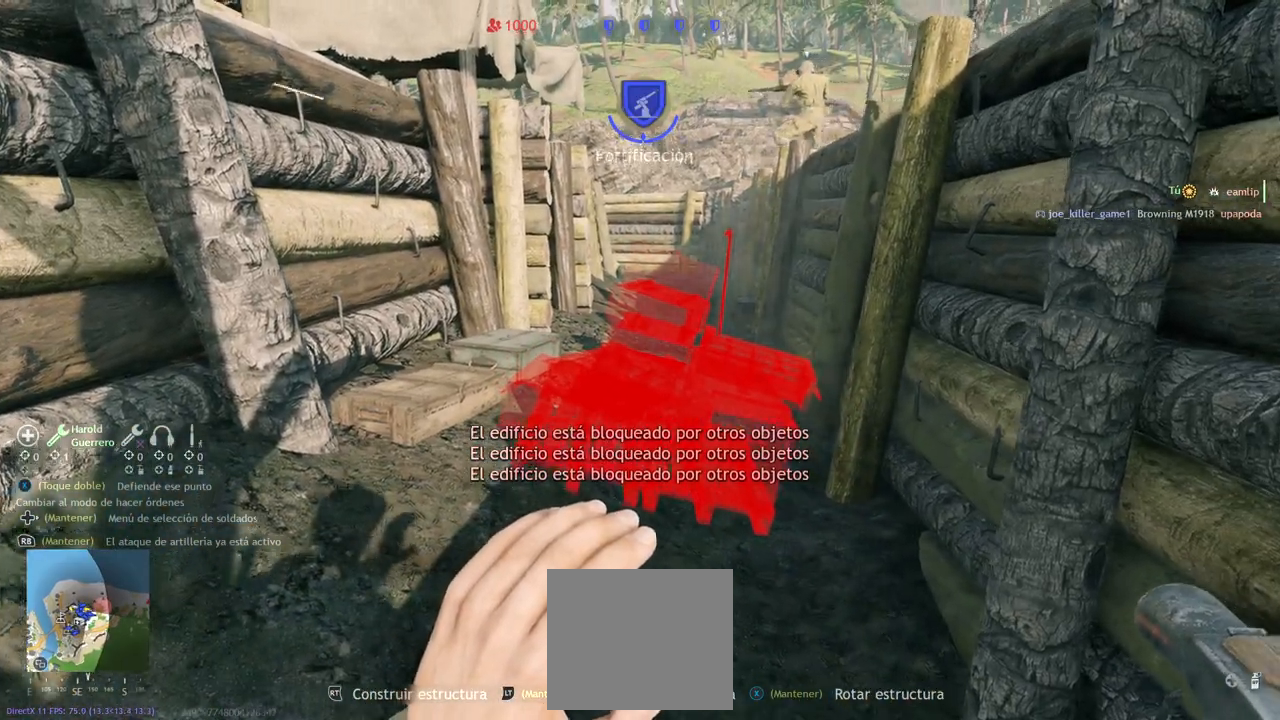
{"buttons": [], "left_stick": "center", "right_stick": "center", "events": [[133, "left_stick", "center"], [183, "right_stick", "center"], [250, "R1", "down"], [367, "R1", "up"]]}
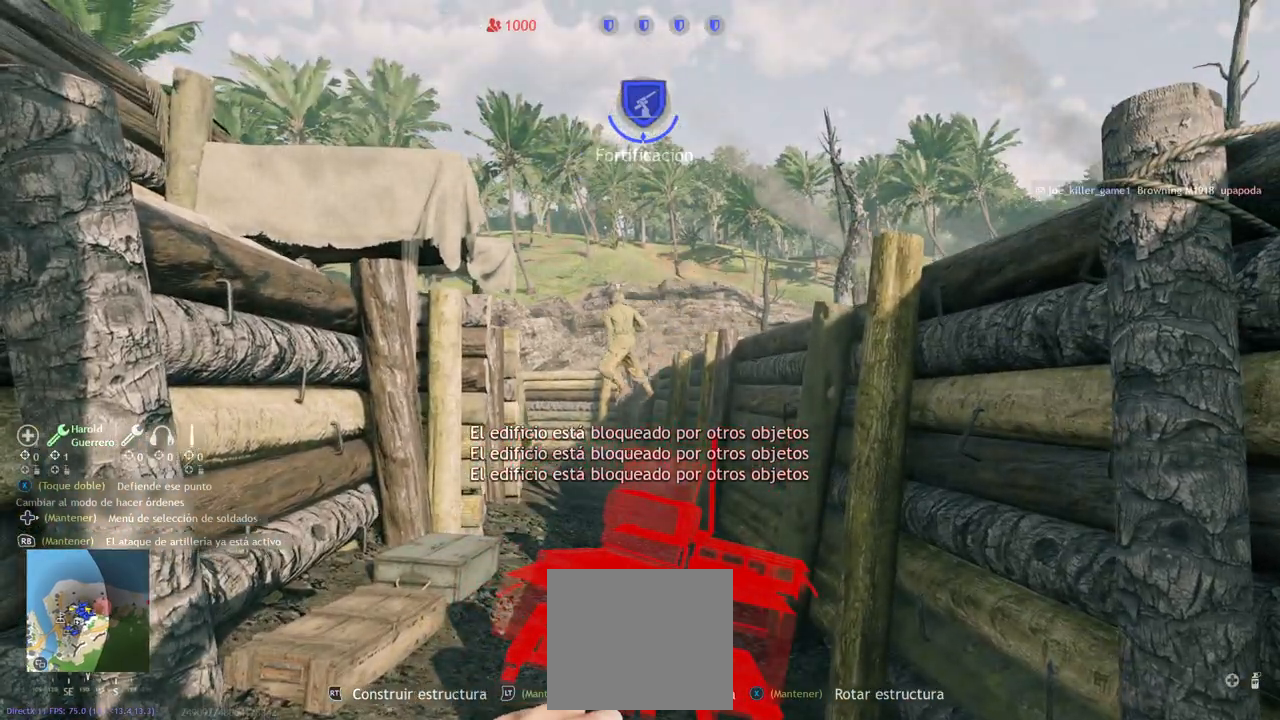
{"buttons": ["R2"], "left_stick": "down-left", "right_stick": "center"}
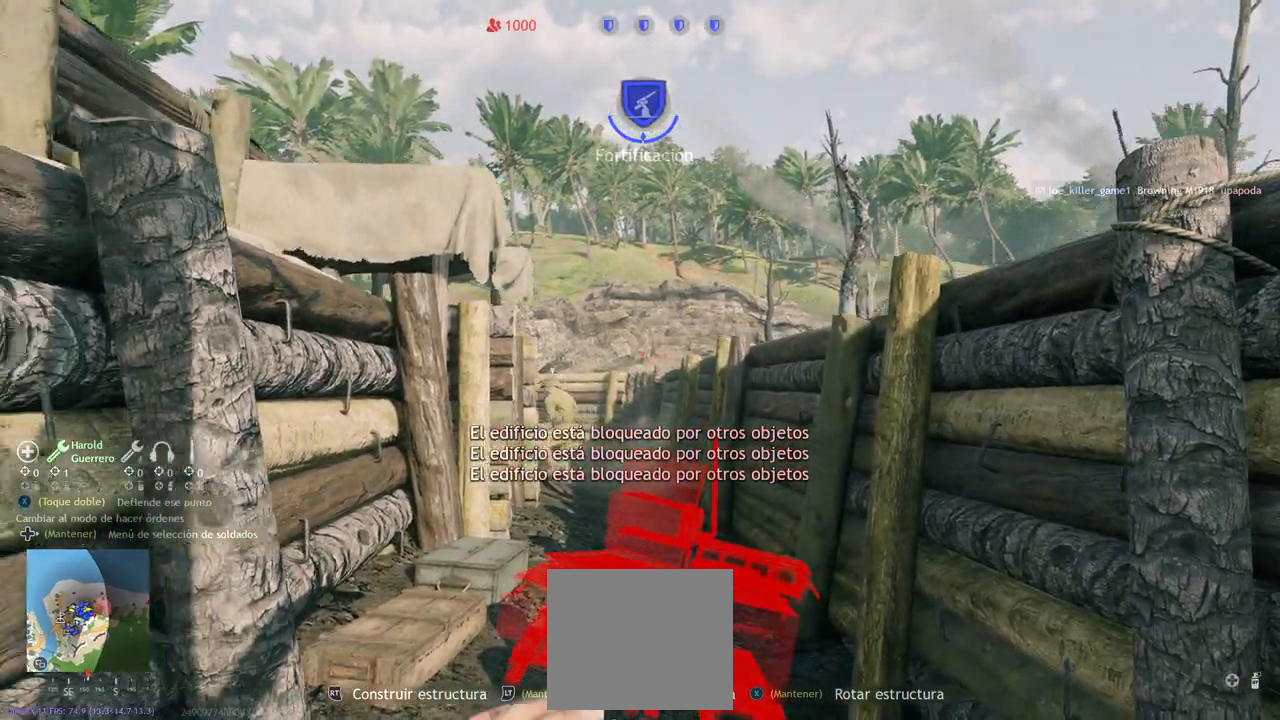
{"buttons": [], "left_stick": "center", "right_stick": "center", "events": [[50, "left_stick", "center"], [217, "R2", "up"]]}
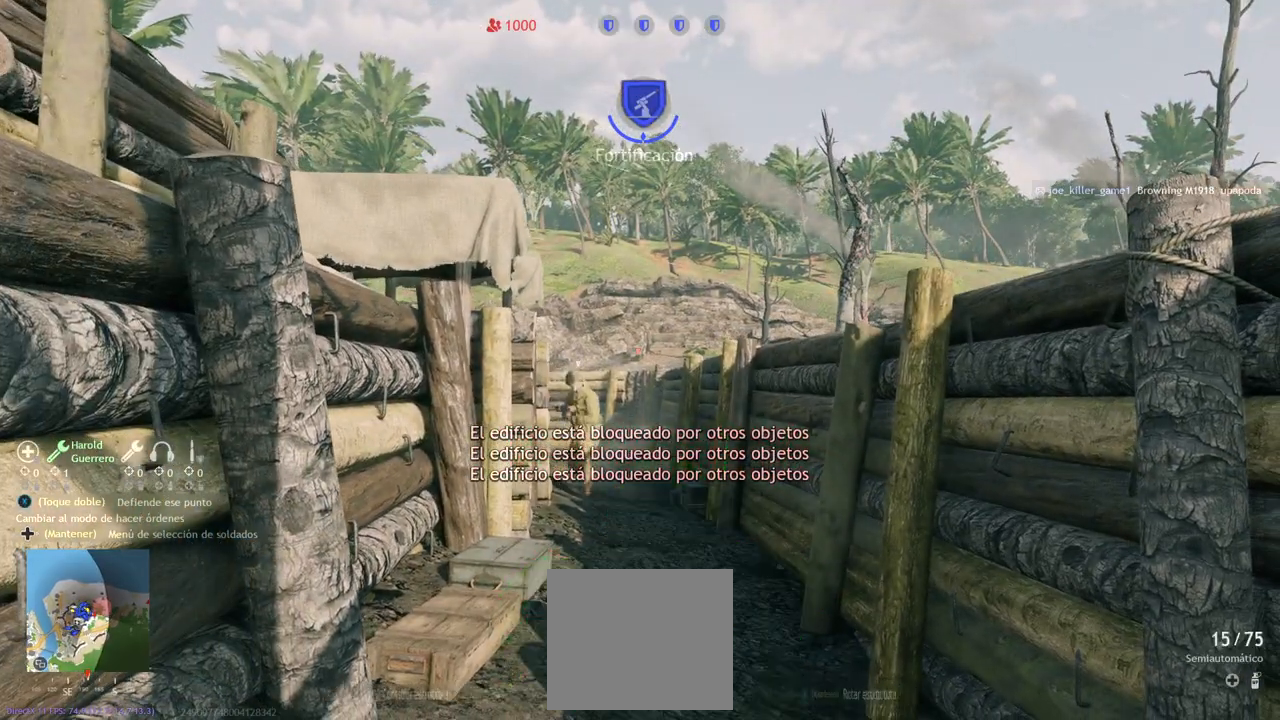
{"buttons": [], "left_stick": "center", "right_stick": "center", "events": [[67, "left_stick", "up-left"], [133, "right_stick", "right"], [250, "right_stick", "center"], [383, "left_stick", "center"]]}
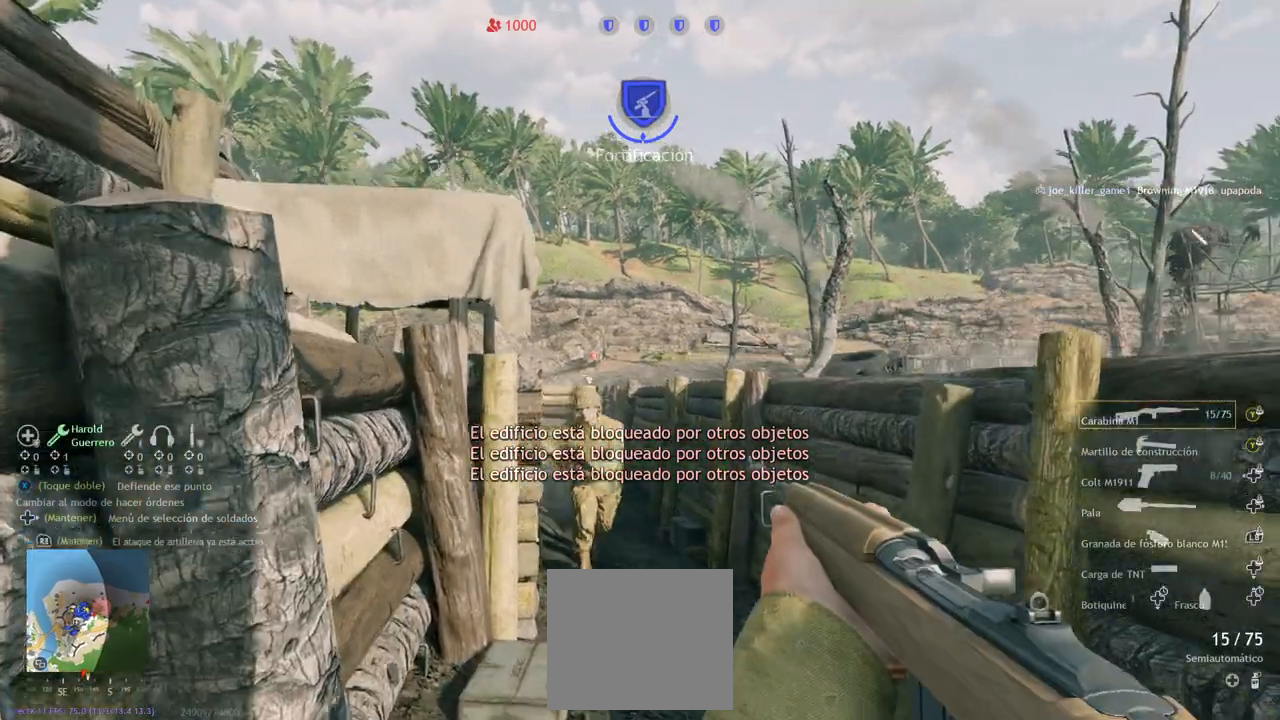
{"buttons": ["L2"], "left_stick": "center", "right_stick": "right", "events": [[17, "right_stick", "right"], [33, "L2", "down"], [183, "right_stick", "center"], [317, "right_stick", "up-left"], [450, "right_stick", "right"]]}
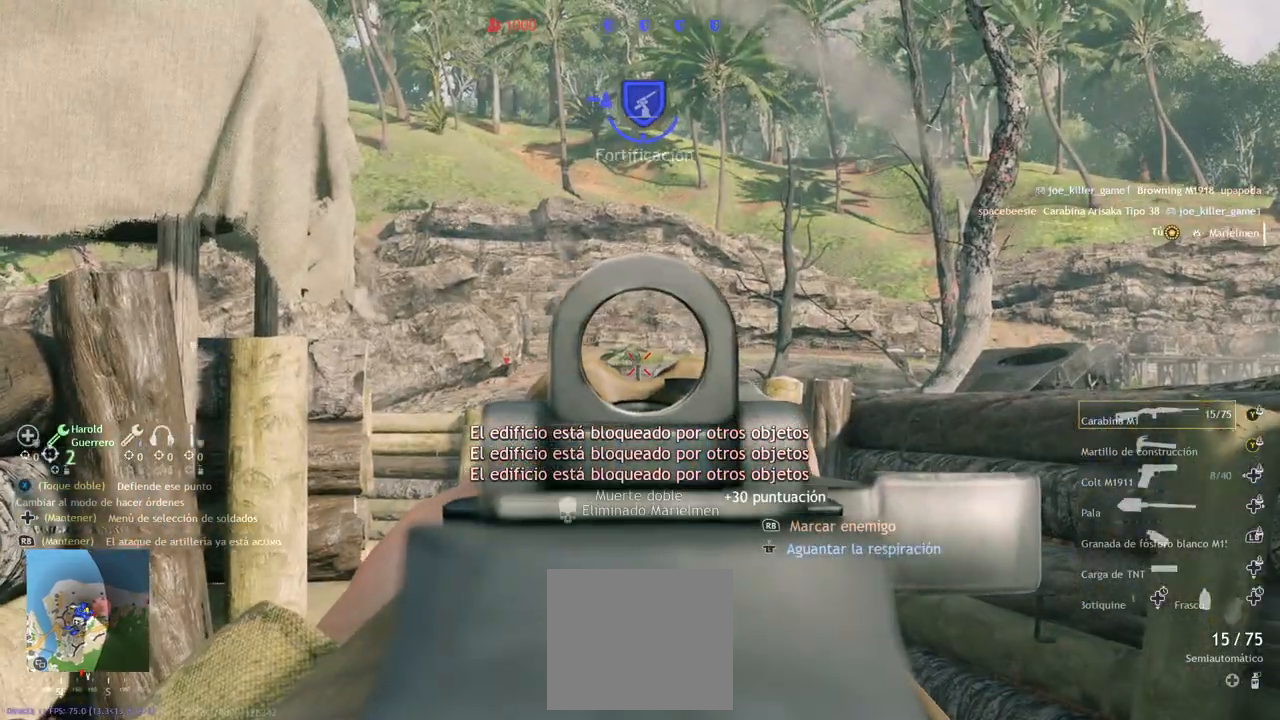
{"buttons": ["L2"], "left_stick": "center", "right_stick": "right", "events": [[83, "right_stick", "center"], [317, "right_stick", "right"]]}
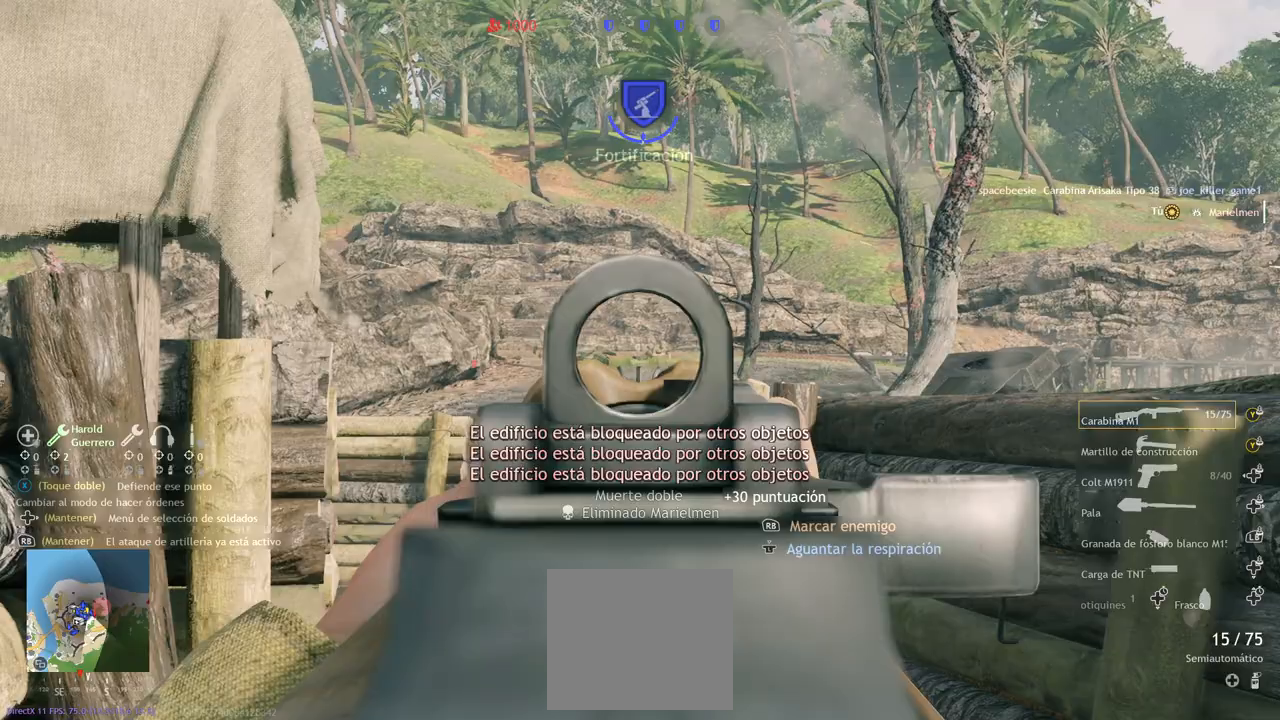
{"buttons": ["L2"], "left_stick": "center", "right_stick": "center", "events": [[17, "right_stick", "center"], [83, "right_stick", "up-left"], [233, "right_stick", "up"], [333, "right_stick", "center"]]}
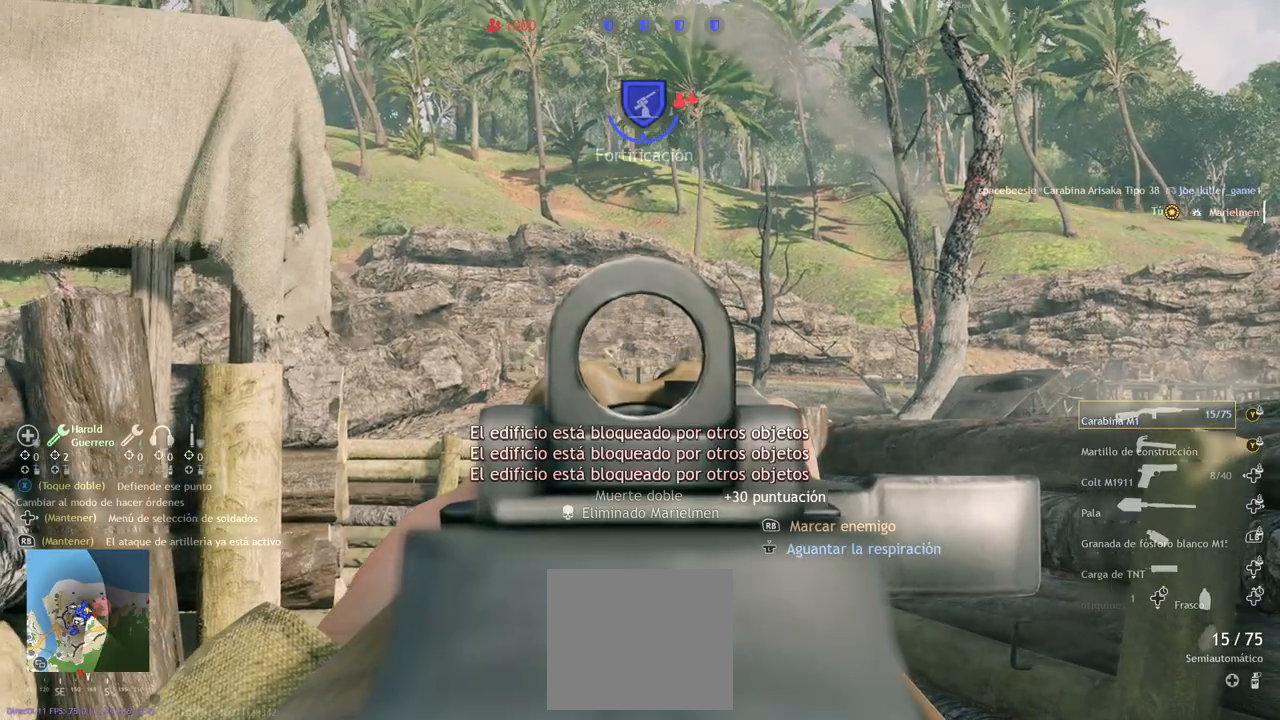
{"buttons": ["L2"], "left_stick": "center", "right_stick": "down-right", "events": [[50, "right_stick", "up-left"], [133, "R2", "down"], [167, "right_stick", "center"], [217, "right_stick", "right"], [250, "R2", "up"], [350, "R2", "down"], [367, "right_stick", "center"], [433, "R2", "up"], [433, "right_stick", "down"], [500, "right_stick", "down-right"]]}
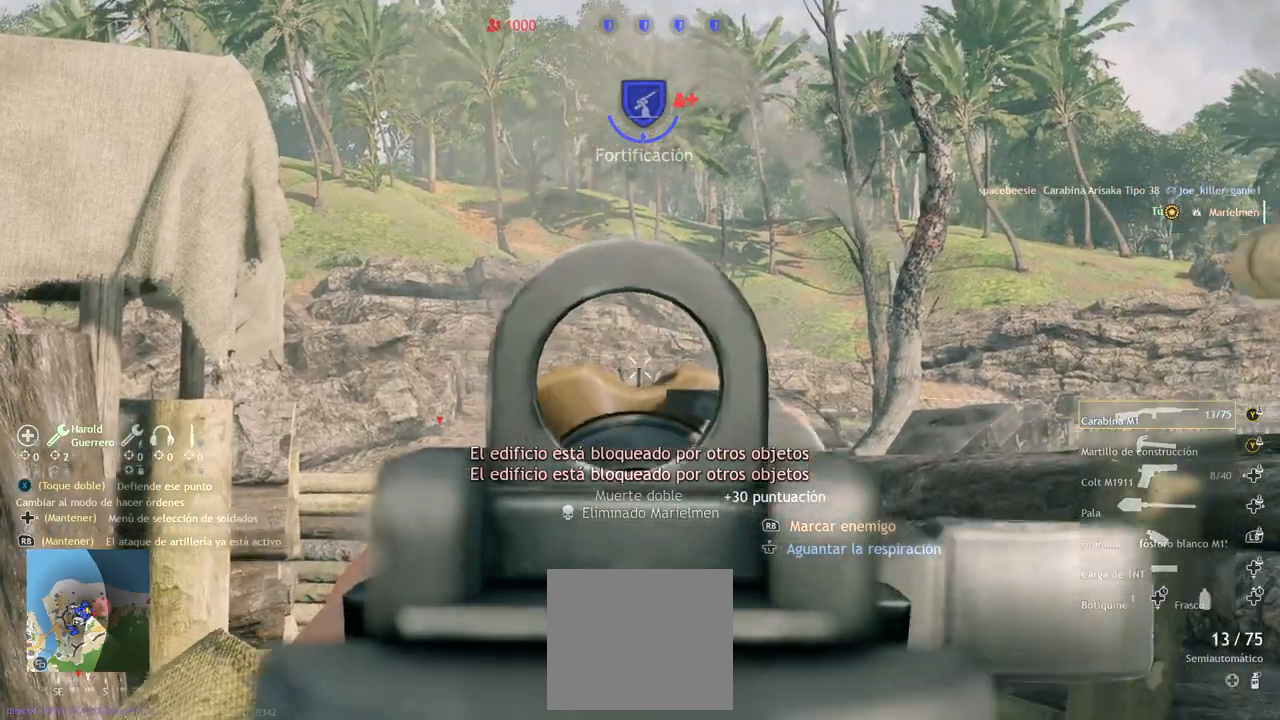
{"buttons": ["L2"], "left_stick": "center", "right_stick": "down", "events": [[67, "R2", "down"], [167, "R2", "up"], [267, "R2", "down"], [267, "right_stick", "center"], [350, "R2", "up"], [367, "right_stick", "down"]]}
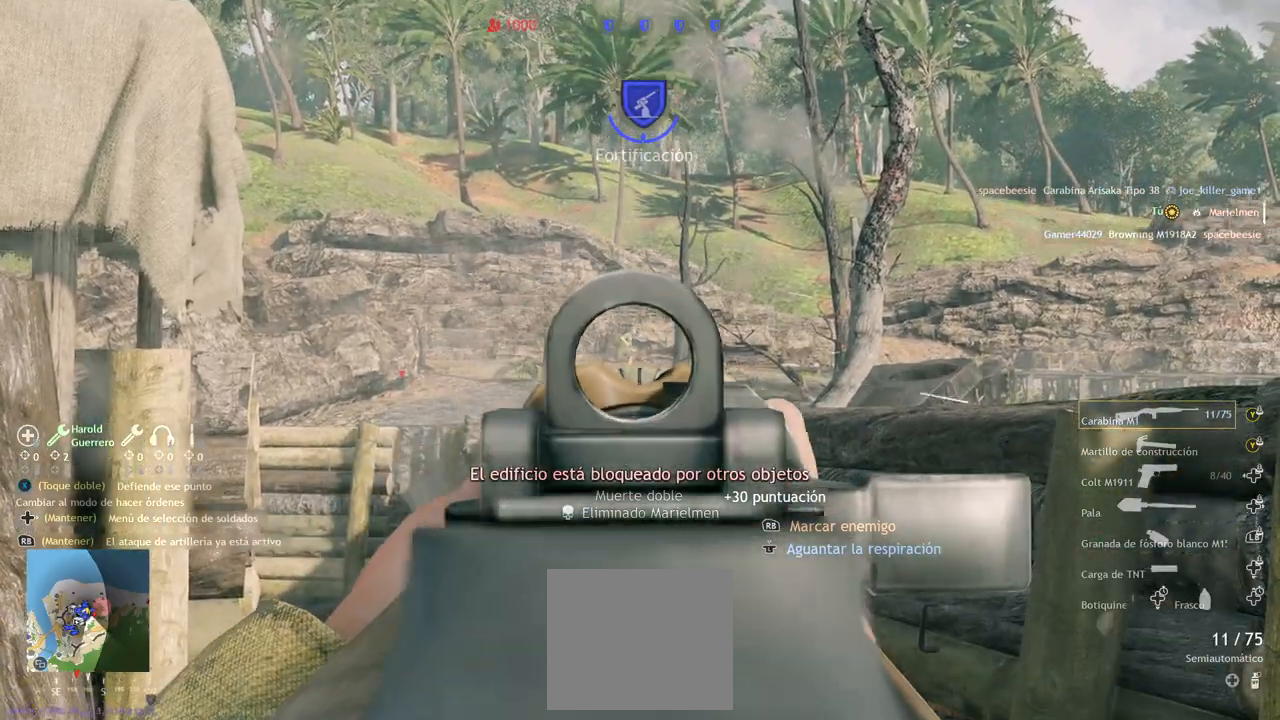
{"buttons": ["L2"], "left_stick": "center", "right_stick": "up-right", "events": [[17, "right_stick", "left"], [50, "R1", "down"], [150, "R1", "up"], [183, "right_stick", "up-right"], [317, "right_stick", "right"], [450, "right_stick", "up-right"]]}
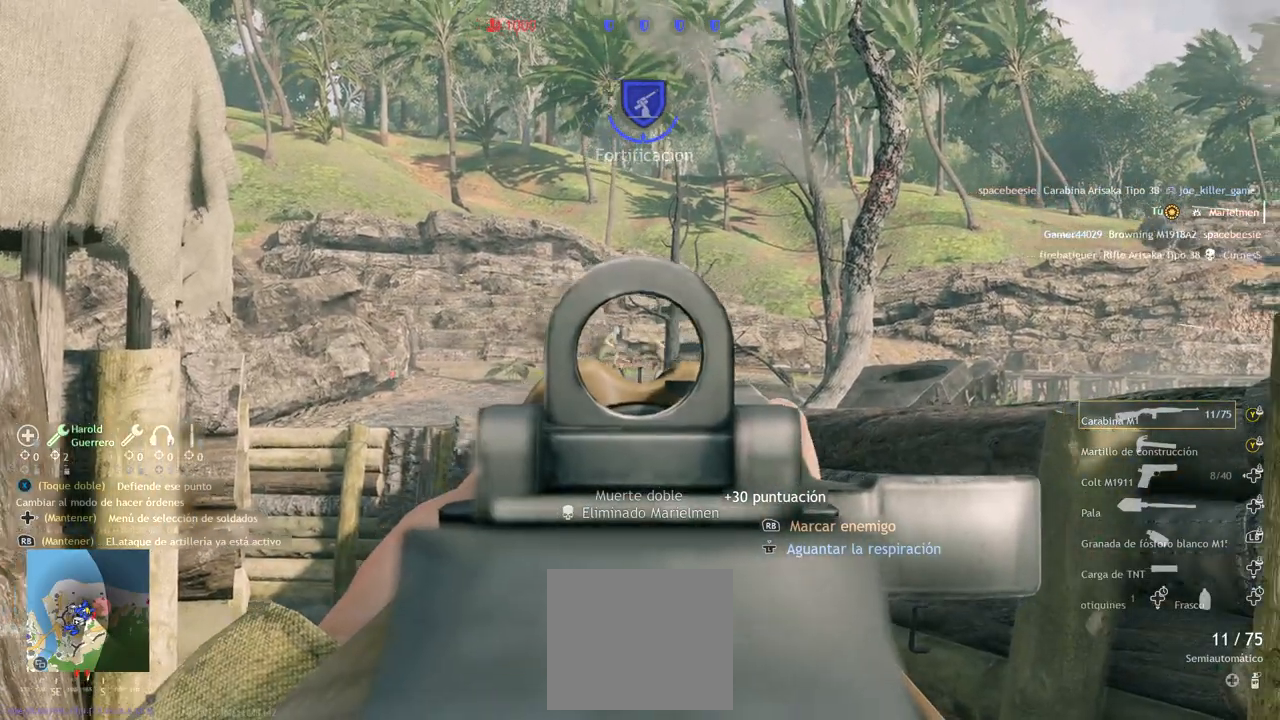
{"buttons": ["L2"], "left_stick": "center", "right_stick": "down-right", "events": [[17, "right_stick", "up"], [67, "right_stick", "center"], [167, "R2", "down"], [283, "R2", "up"], [333, "right_stick", "down-right"], [400, "R2", "down"], [483, "R2", "up"]]}
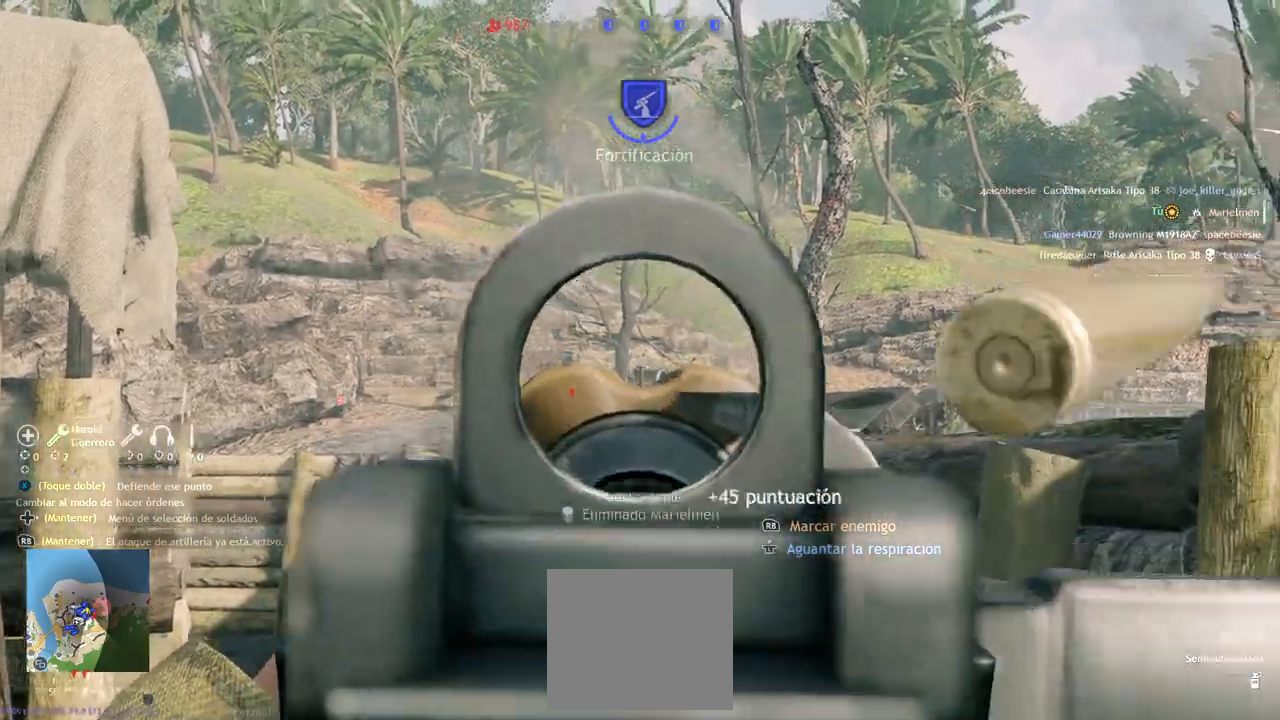
{"buttons": ["L2"], "left_stick": "center", "right_stick": "down-right", "events": [[33, "right_stick", "center"], [67, "R2", "down"], [200, "R2", "up"], [300, "R2", "down"], [333, "right_stick", "down-right"], [450, "R2", "up"]]}
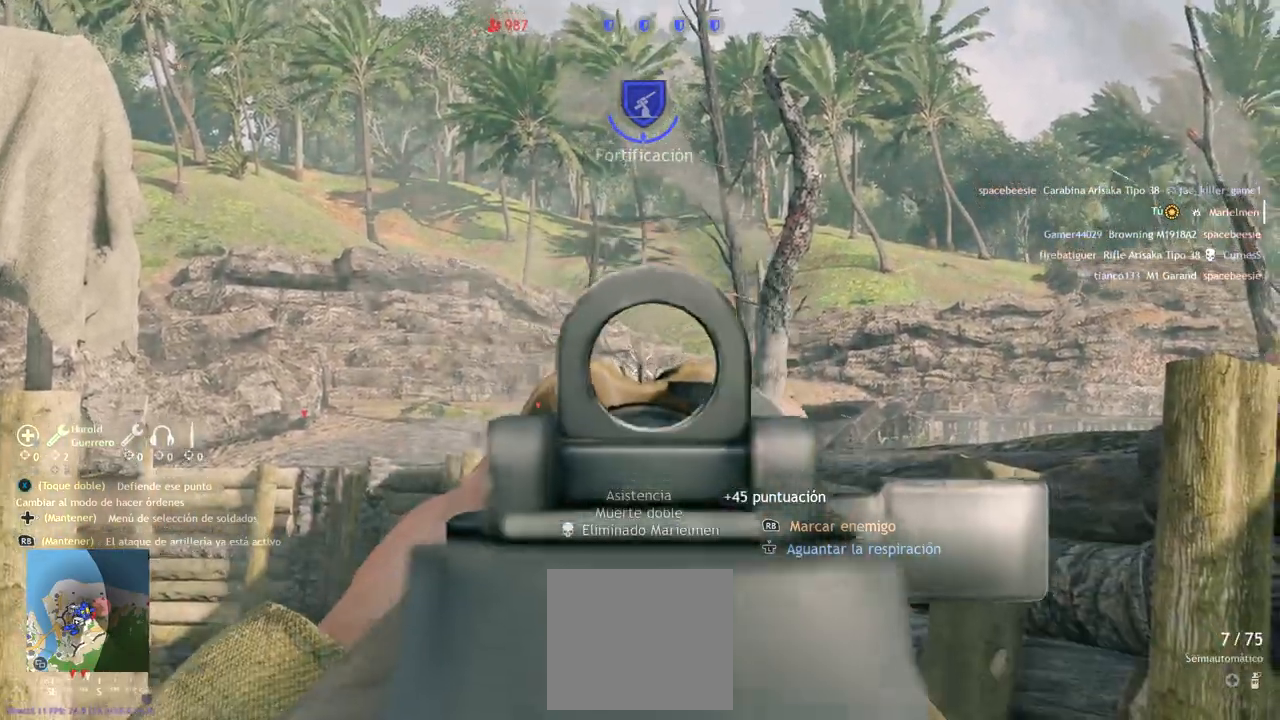
{"buttons": ["L2"], "left_stick": "center", "right_stick": "center", "events": [[83, "R2", "down"], [200, "R2", "up"], [317, "right_stick", "right"], [333, "R2", "down"], [417, "right_stick", "center"], [483, "R2", "up"]]}
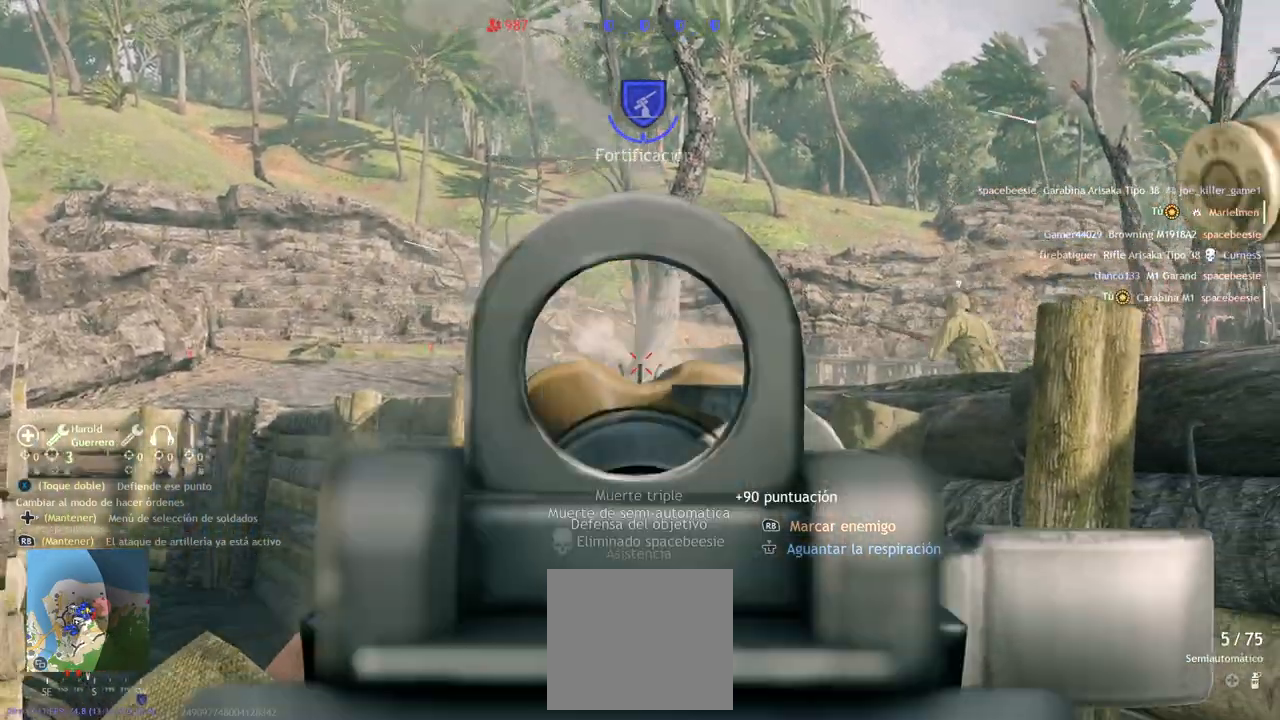
{"buttons": ["L2"], "left_stick": "center", "right_stick": "up-left", "events": [[433, "right_stick", "up-left"]]}
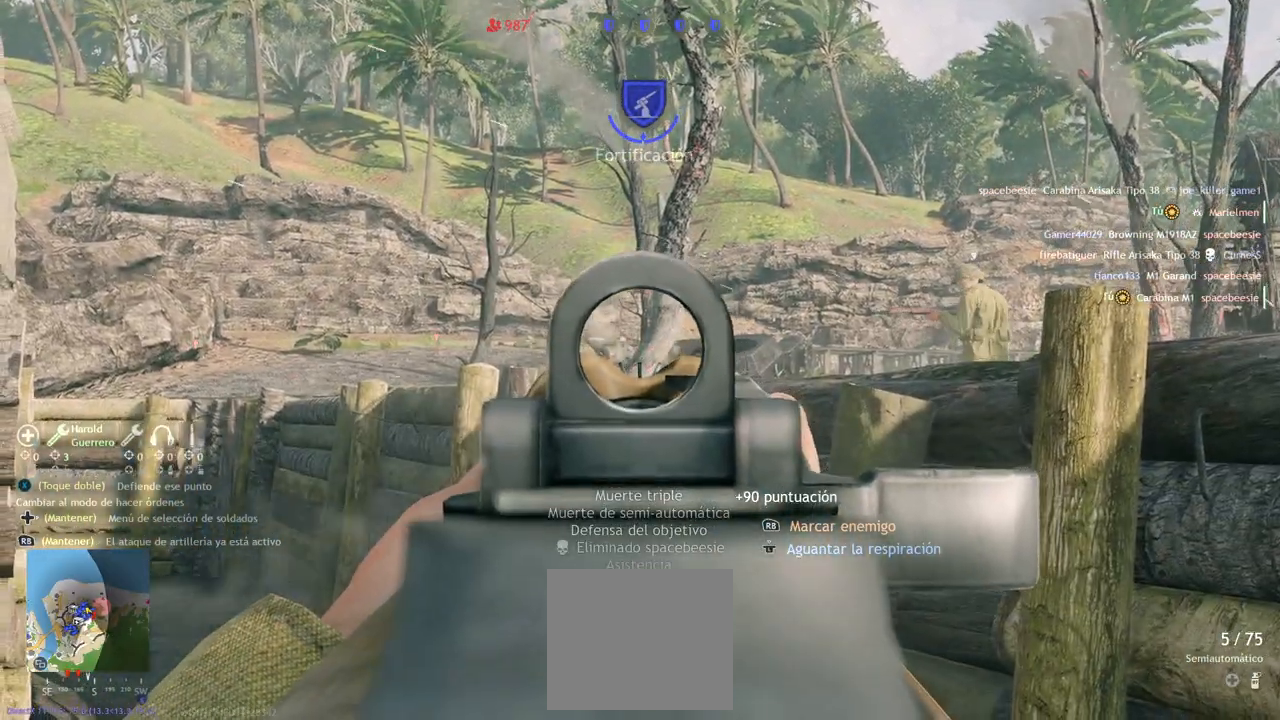
{"buttons": ["L2"], "left_stick": "center", "right_stick": "center", "events": [[117, "right_stick", "center"], [350, "right_stick", "up-right"], [450, "right_stick", "center"]]}
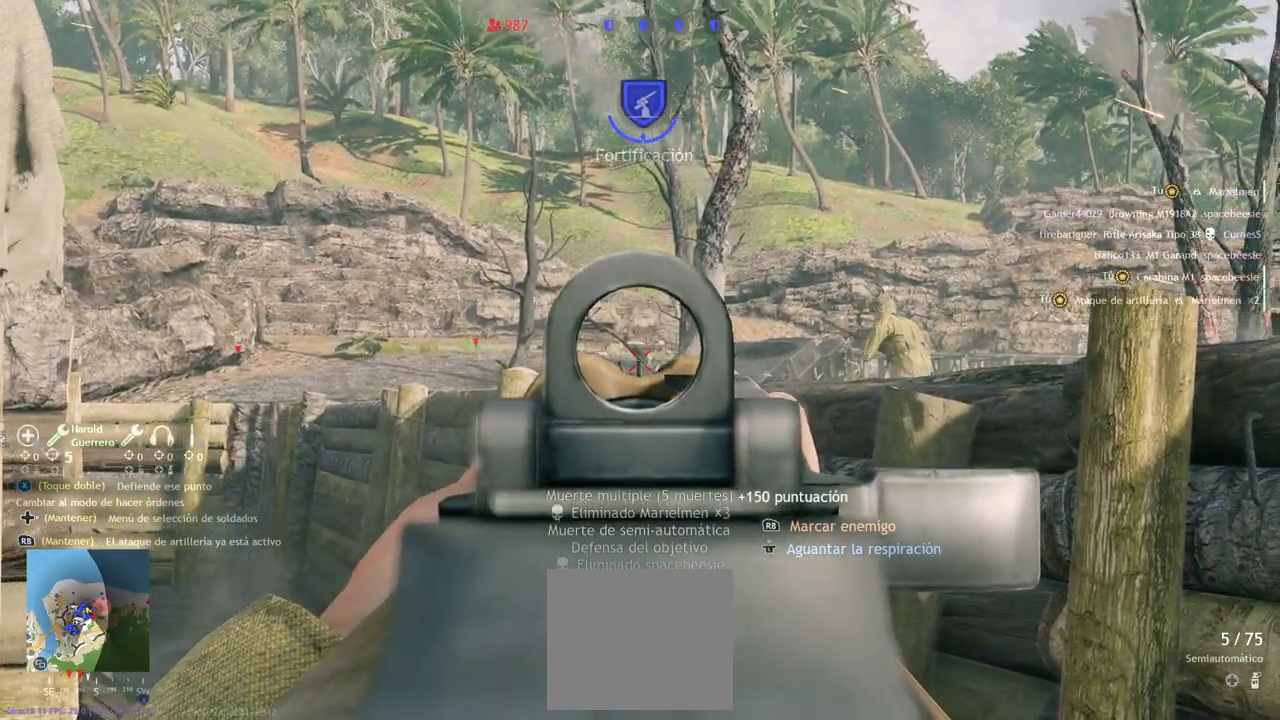
{"buttons": ["L2"], "left_stick": "center", "right_stick": "right", "events": [[117, "right_stick", "up-right"], [267, "right_stick", "center"], [500, "right_stick", "right"]]}
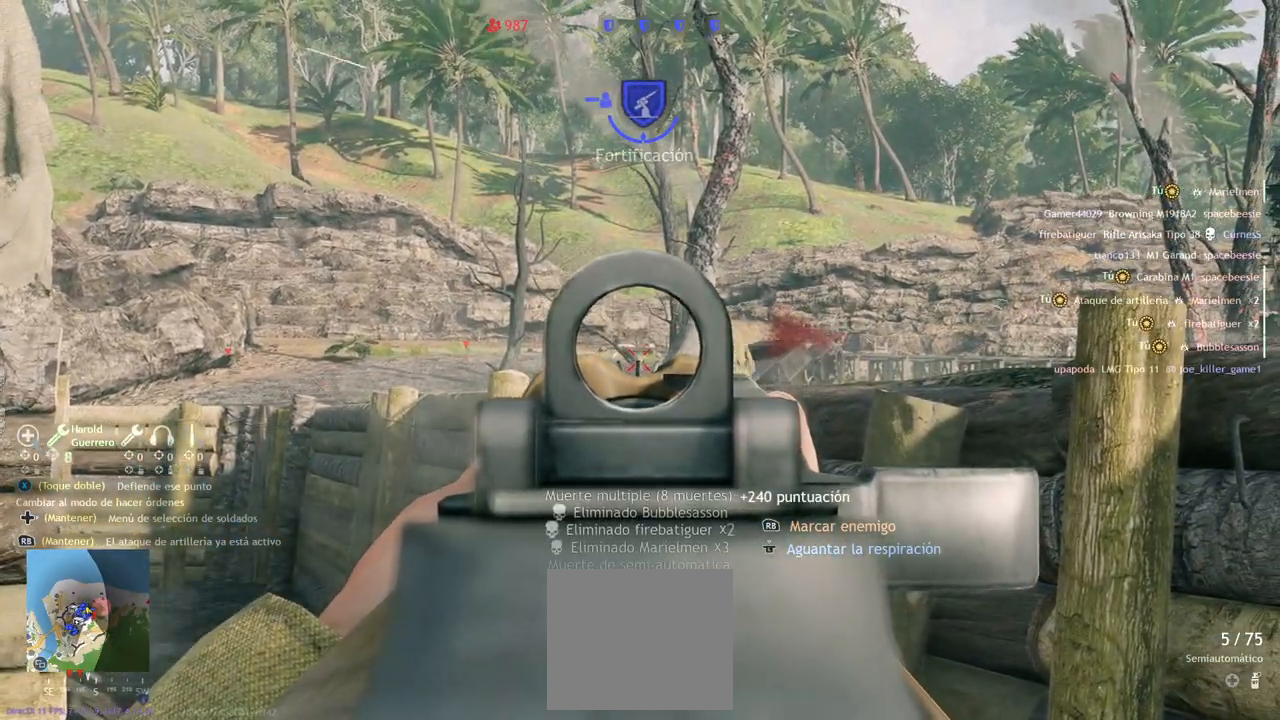
{"buttons": ["L2"], "left_stick": "center", "right_stick": "center", "events": [[33, "R2", "down"], [67, "right_stick", "down-right"], [133, "R2", "up"], [167, "right_stick", "down-left"], [250, "R2", "down"], [383, "R2", "up"], [467, "right_stick", "center"]]}
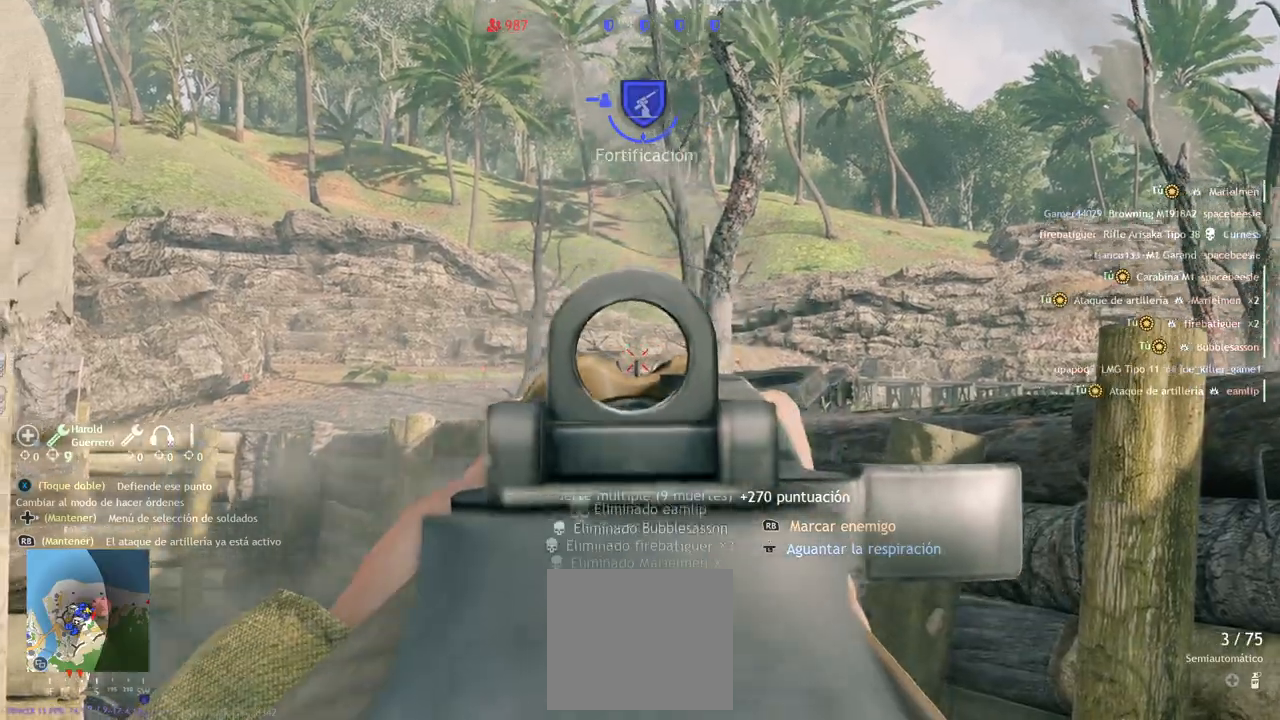
{"buttons": ["L2"], "left_stick": "center", "right_stick": "center", "events": [[17, "R2", "down"], [150, "R2", "up"], [167, "right_stick", "down-right"], [417, "right_stick", "center"]]}
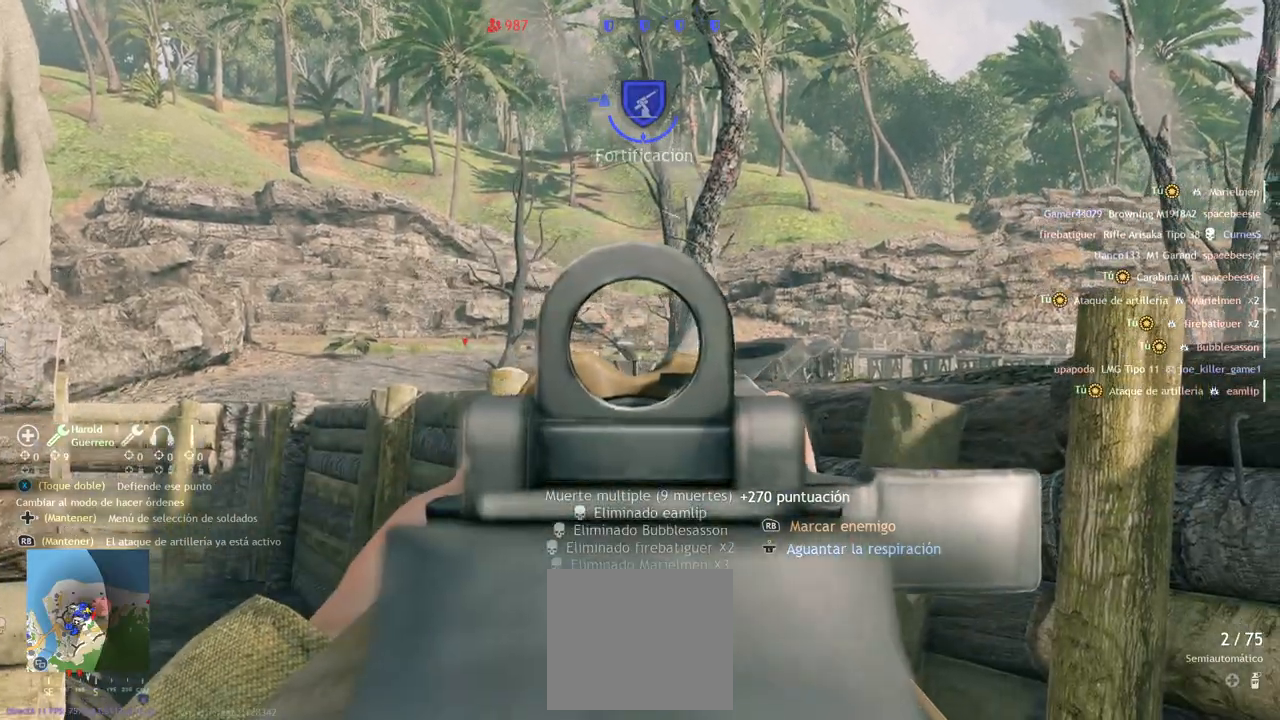
{"buttons": ["L2"], "left_stick": "center", "right_stick": "center", "events": [[150, "right_stick", "up"], [483, "right_stick", "center"]]}